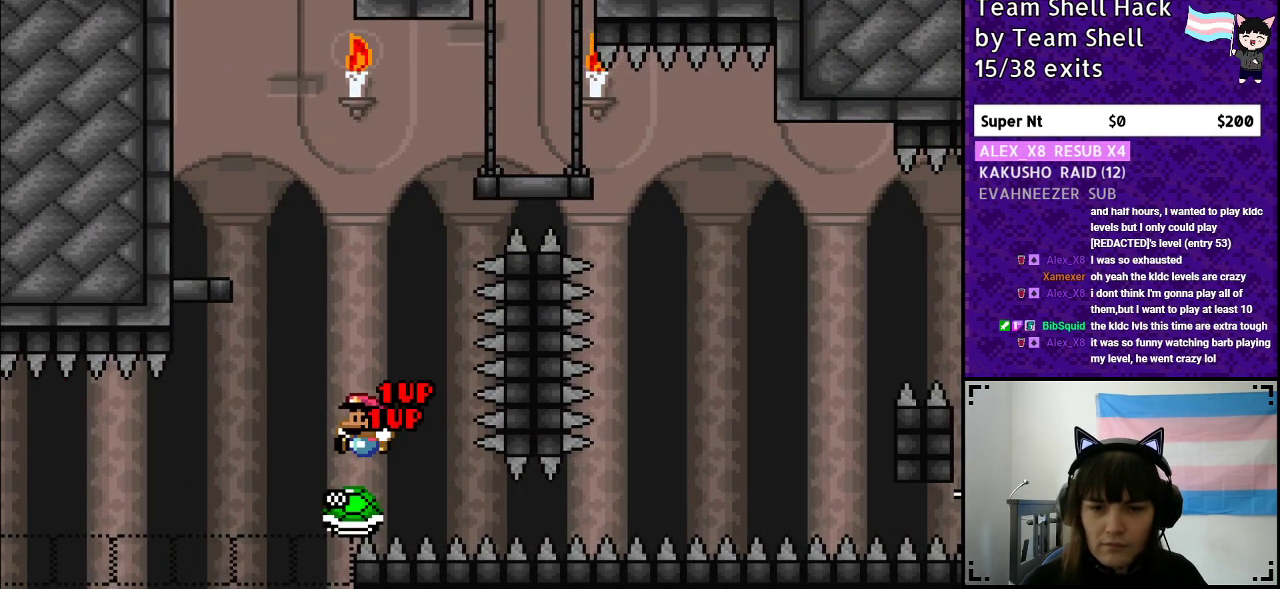
Gameplay with a controller (Nintendo layout); each line is a JSON object with the inputs held at the frame after it. "events" lists button and stick changes between this image and that frame as [ms after this image, input, new state], when the widget could be followed in between. Not read: L3 R3.
{"buttons": ["Y", "DPAD_RIGHT"], "events": [[50, "DPAD_LEFT", "up"], [183, "DPAD_RIGHT", "down"], [467, "B", "up"]]}
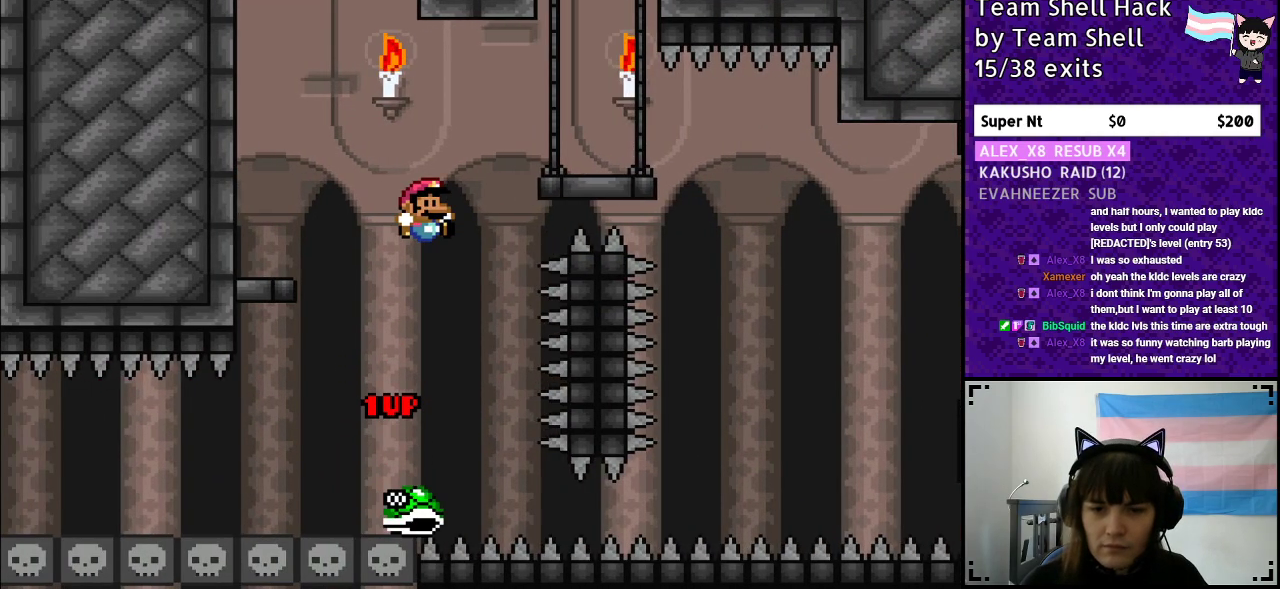
{"buttons": ["Y", "DPAD_RIGHT"], "events": [[33, "DPAD_RIGHT", "up"], [117, "DPAD_LEFT", "down"], [233, "DPAD_LEFT", "up"], [467, "DPAD_RIGHT", "down"]]}
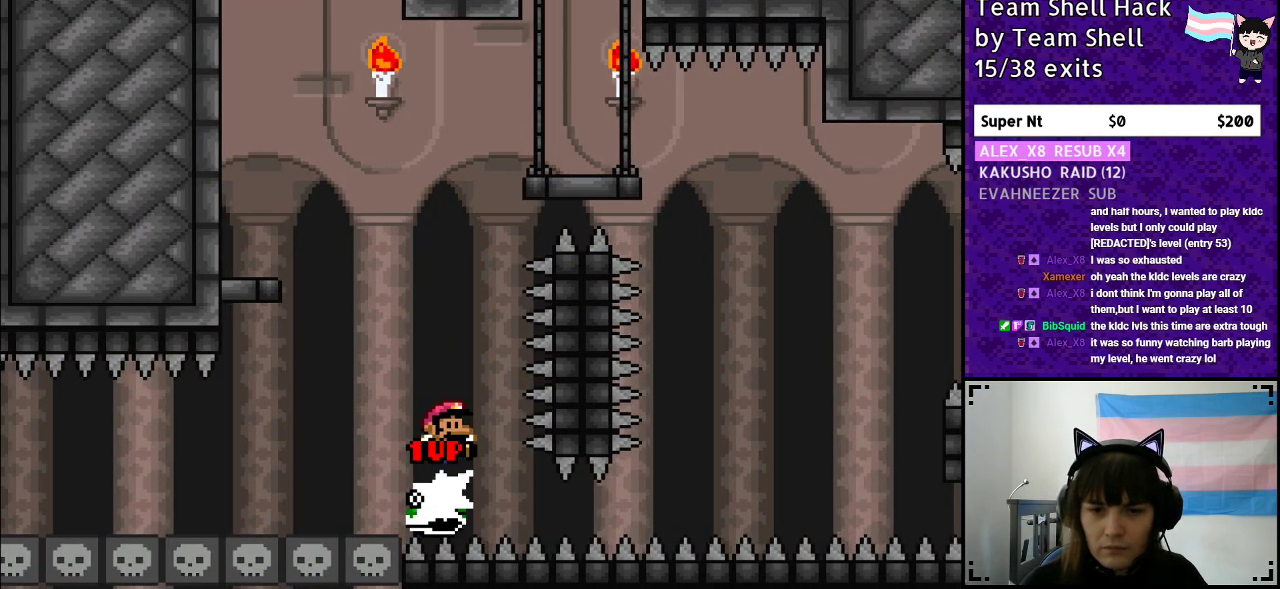
{"buttons": ["B", "Y"], "events": [[50, "DPAD_RIGHT", "up"], [167, "DPAD_LEFT", "down"], [250, "DPAD_LEFT", "up"], [367, "B", "down"]]}
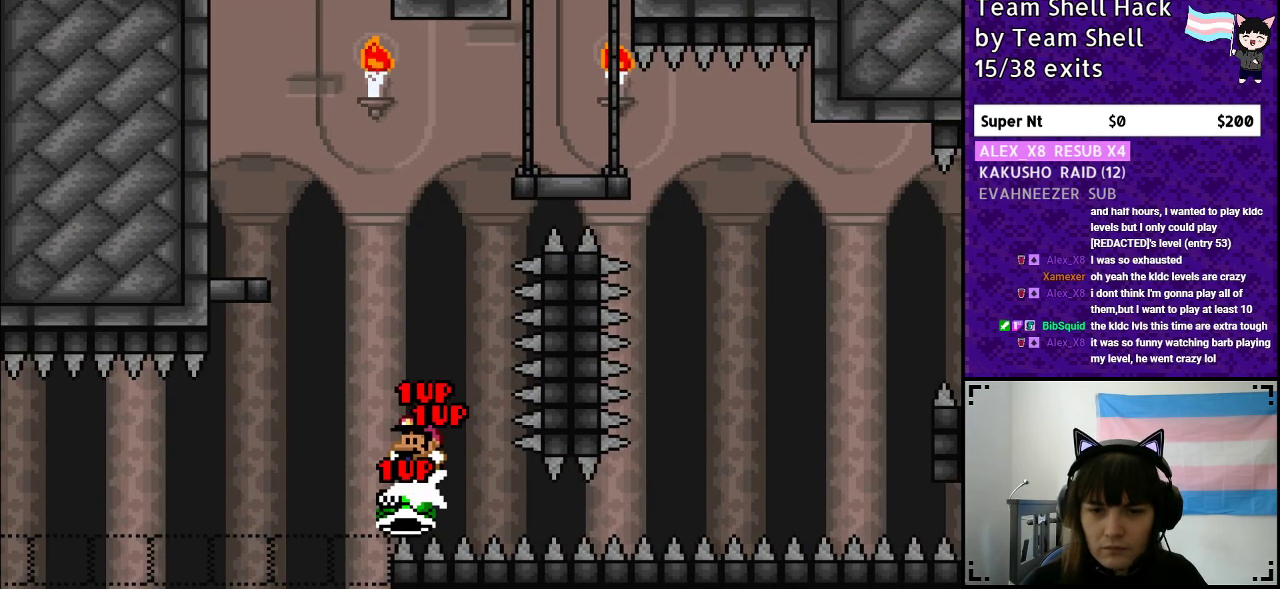
{"buttons": ["B", "Y"], "events": [[167, "DPAD_RIGHT", "down"], [267, "DPAD_RIGHT", "up"]]}
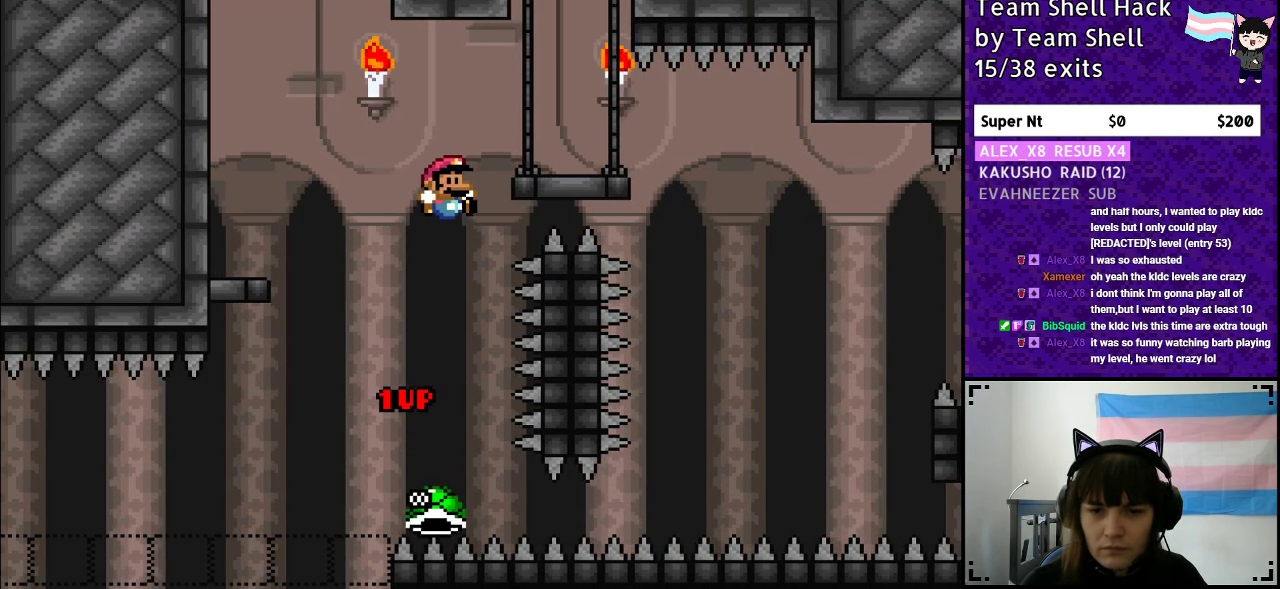
{"buttons": ["B", "Y", "DPAD_RIGHT"], "events": [[83, "DPAD_LEFT", "down"], [167, "DPAD_LEFT", "up"], [417, "DPAD_RIGHT", "down"]]}
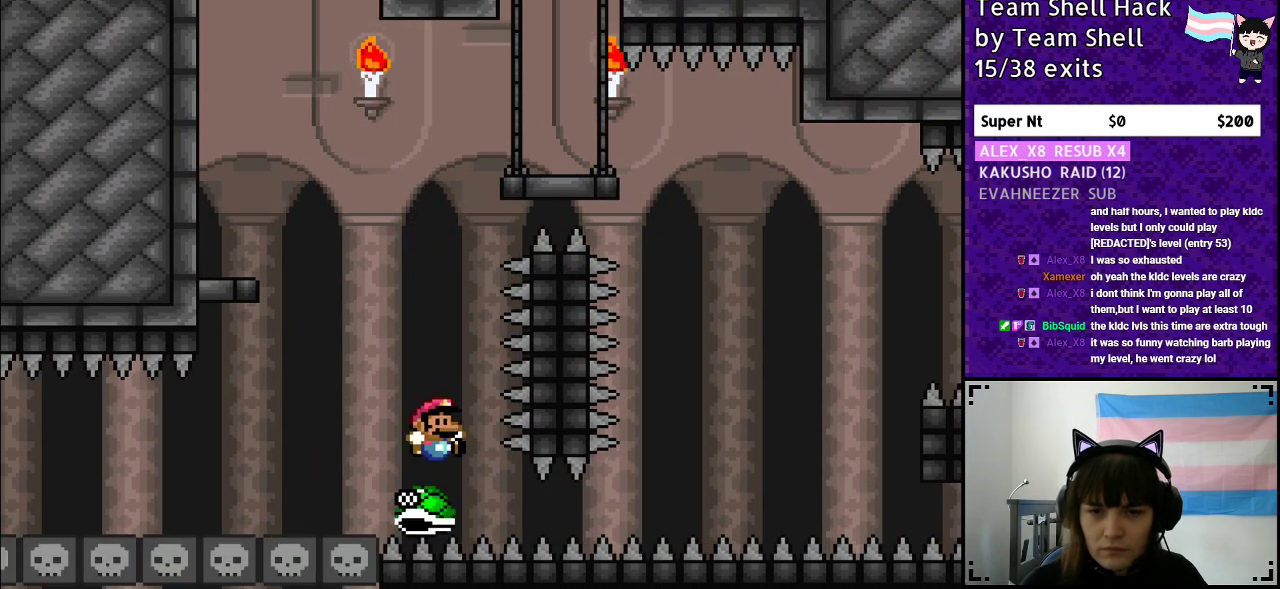
{"buttons": ["B", "Y", "DPAD_RIGHT"], "events": [[33, "DPAD_RIGHT", "up"], [150, "DPAD_LEFT", "down"], [217, "DPAD_LEFT", "up"], [467, "DPAD_RIGHT", "down"]]}
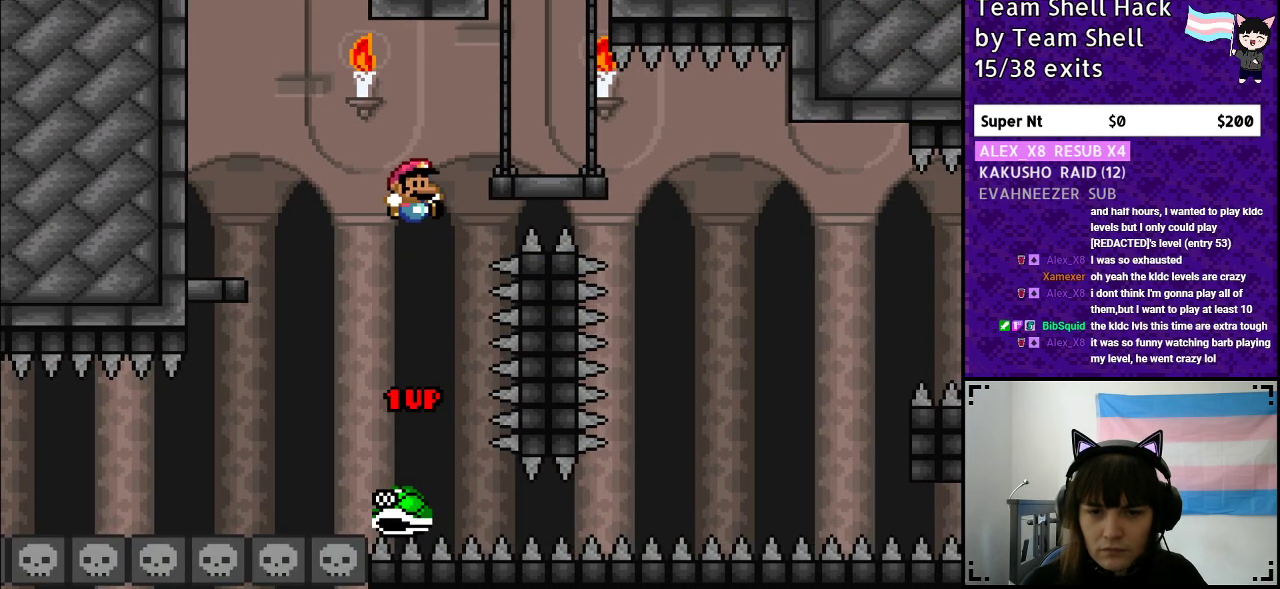
{"buttons": ["B", "Y"], "events": [[50, "DPAD_RIGHT", "up"], [200, "DPAD_LEFT", "down"], [267, "DPAD_LEFT", "up"], [417, "DPAD_RIGHT", "down"], [467, "DPAD_RIGHT", "up"]]}
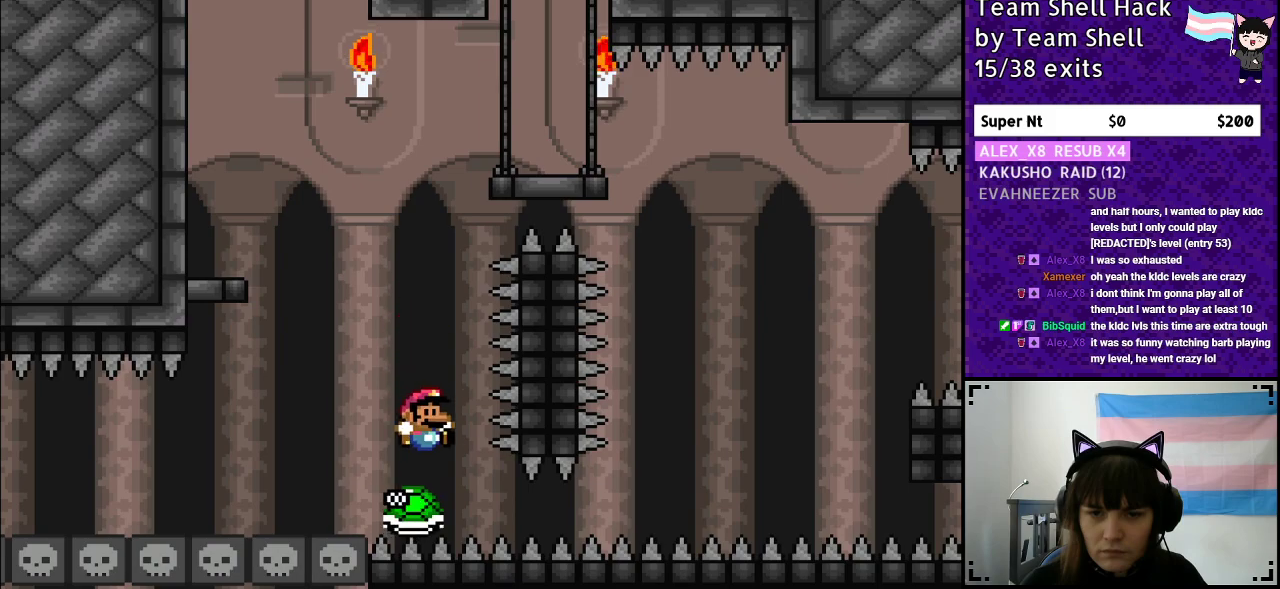
{"buttons": ["B", "Y"], "events": [[100, "DPAD_LEFT", "down"], [150, "DPAD_LEFT", "up"]]}
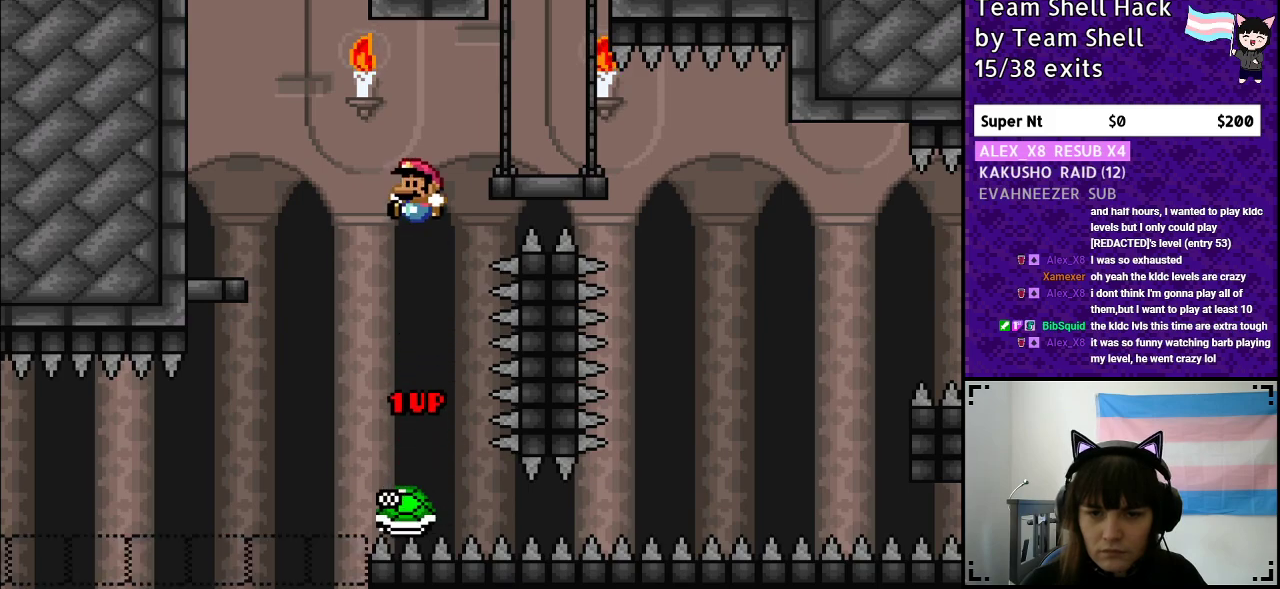
{"buttons": ["B", "Y", "DPAD_LEFT"], "events": [[33, "DPAD_RIGHT", "down"], [100, "DPAD_RIGHT", "up"], [417, "DPAD_LEFT", "down"]]}
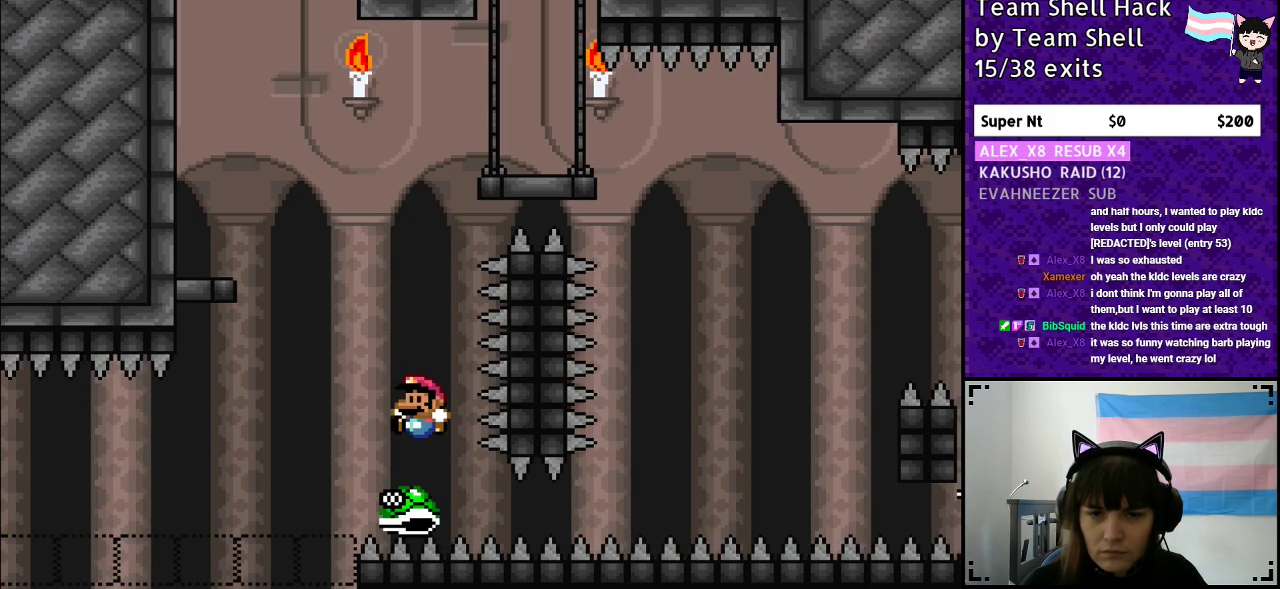
{"buttons": ["Y", "DPAD_UP"], "events": [[400, "B", "up"], [450, "DPAD_LEFT", "up"], [467, "DPAD_UP", "down"]]}
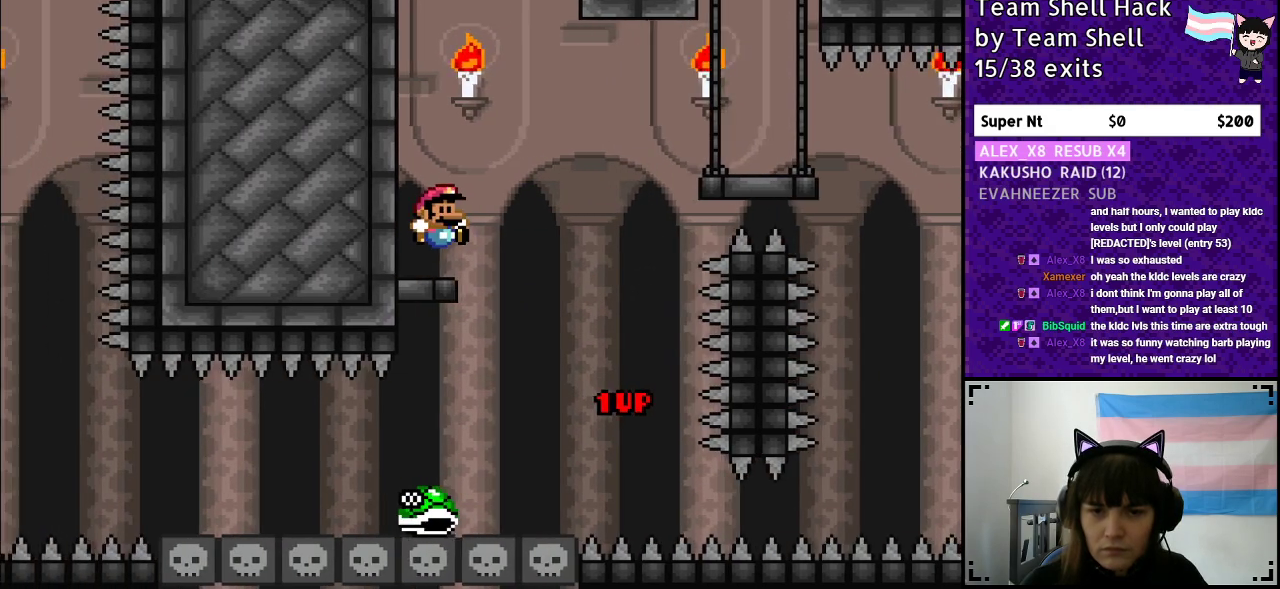
{"buttons": ["B", "Y", "DPAD_RIGHT"], "events": [[17, "DPAD_UP", "up"], [33, "DPAD_RIGHT", "down"], [267, "B", "down"]]}
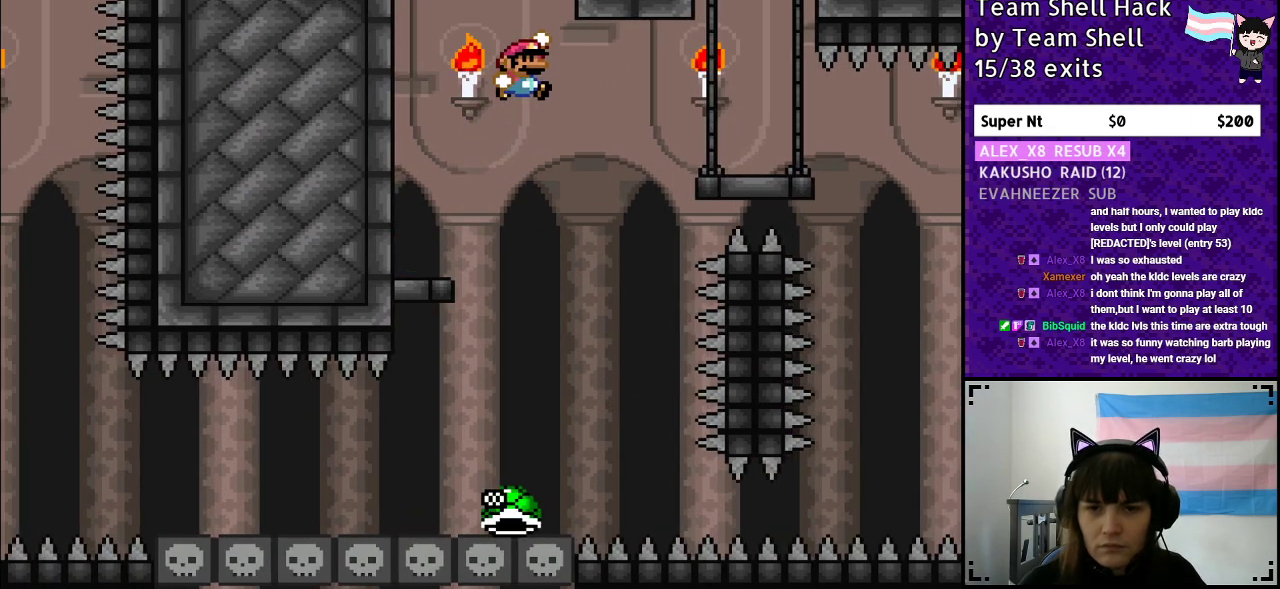
{"buttons": ["B", "Y", "DPAD_LEFT"], "events": [[367, "DPAD_RIGHT", "up"], [400, "DPAD_LEFT", "down"]]}
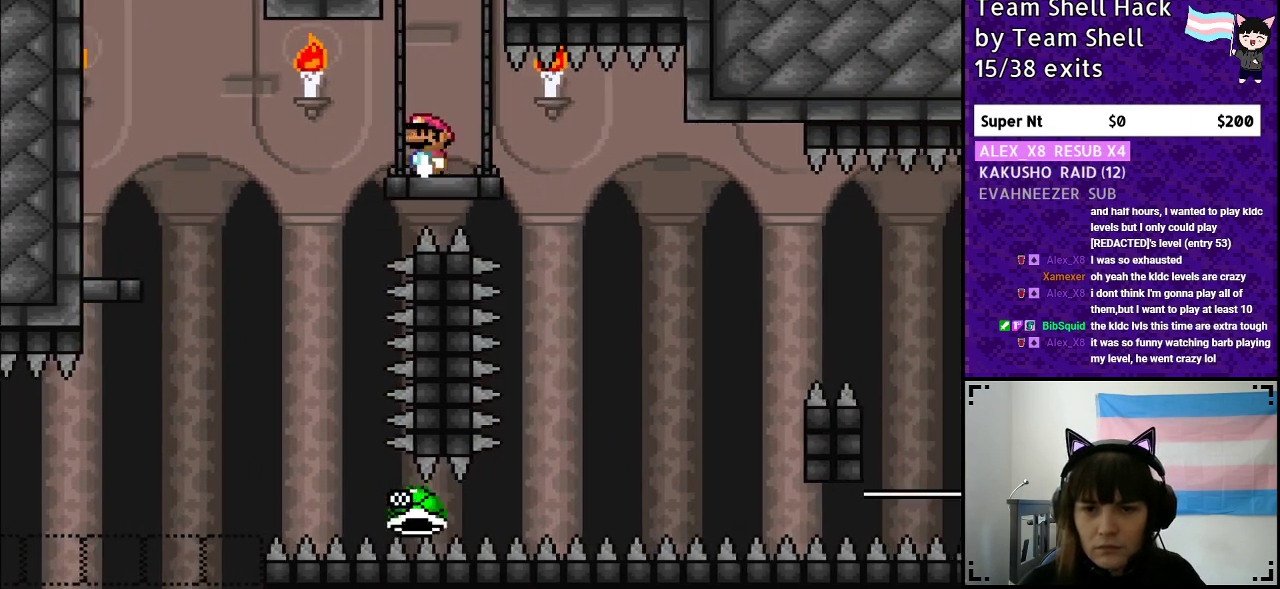
{"buttons": ["Y"], "events": [[17, "DPAD_LEFT", "up"], [50, "B", "up"], [283, "DPAD_RIGHT", "down"], [383, "DPAD_RIGHT", "up"]]}
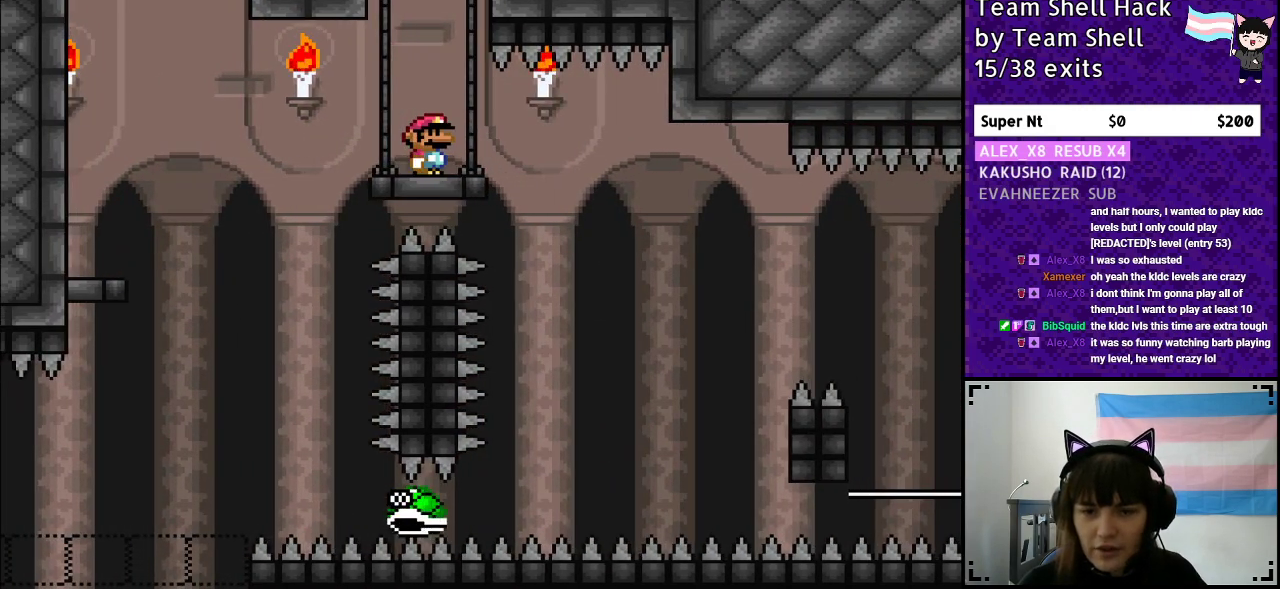
{"buttons": ["Y", "DPAD_RIGHT"], "events": [[500, "DPAD_RIGHT", "down"]]}
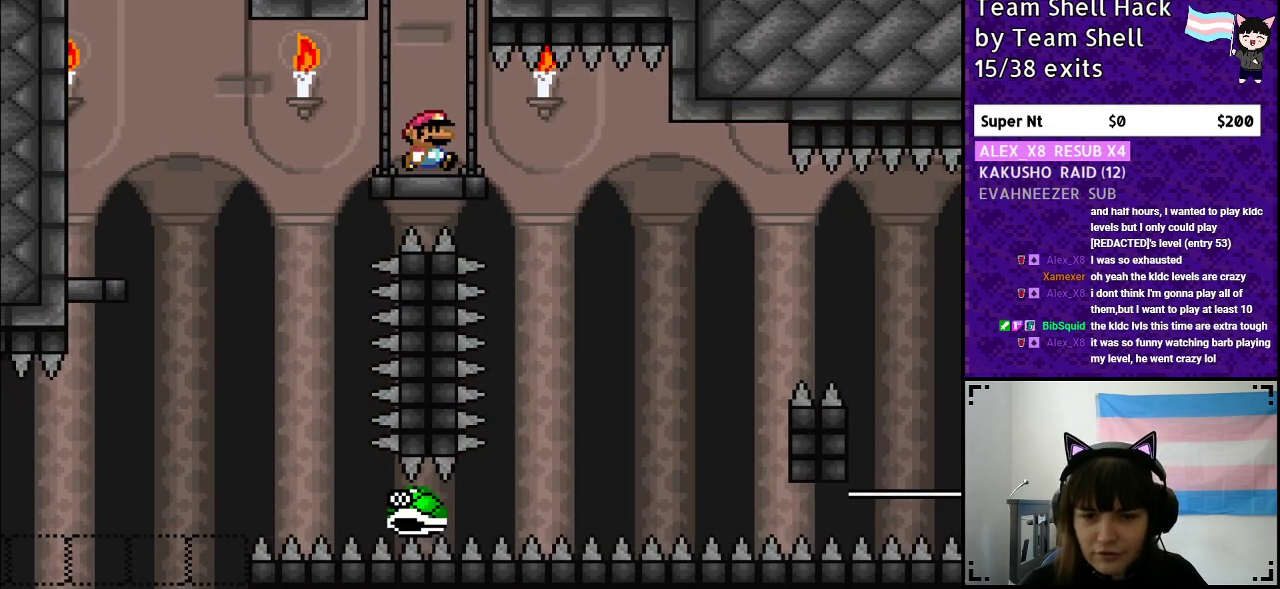
{"buttons": ["Y", "DPAD_RIGHT"], "events": []}
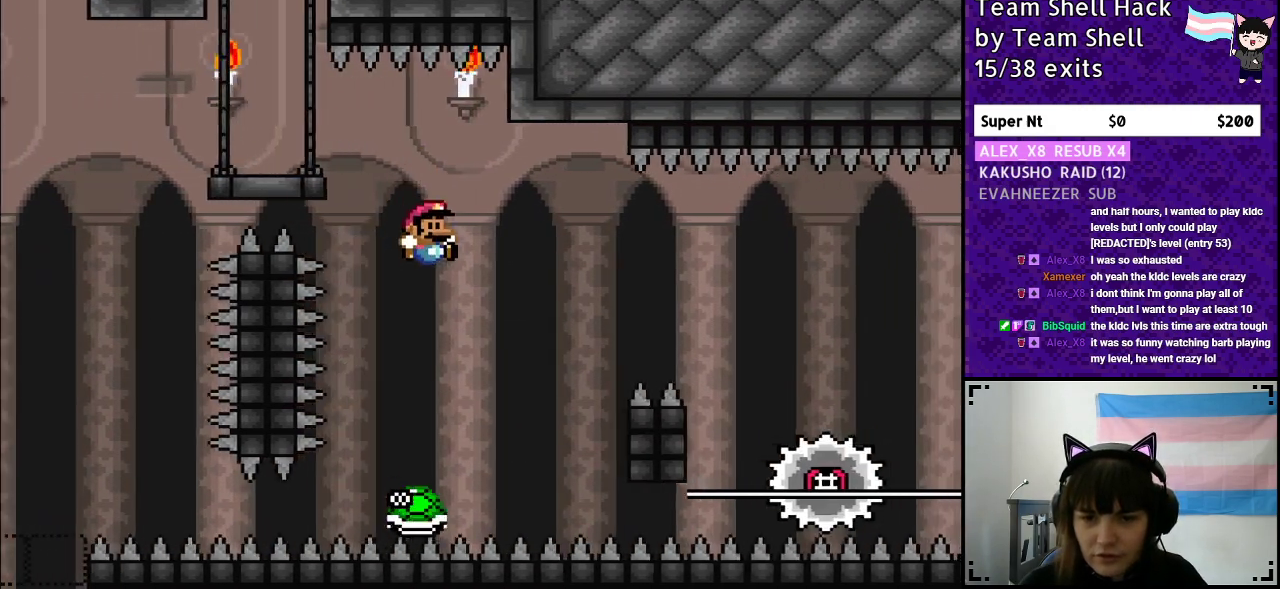
{"buttons": ["B", "Y"], "events": [[83, "DPAD_RIGHT", "up"], [150, "DPAD_LEFT", "down"], [250, "B", "down"], [283, "DPAD_LEFT", "up"]]}
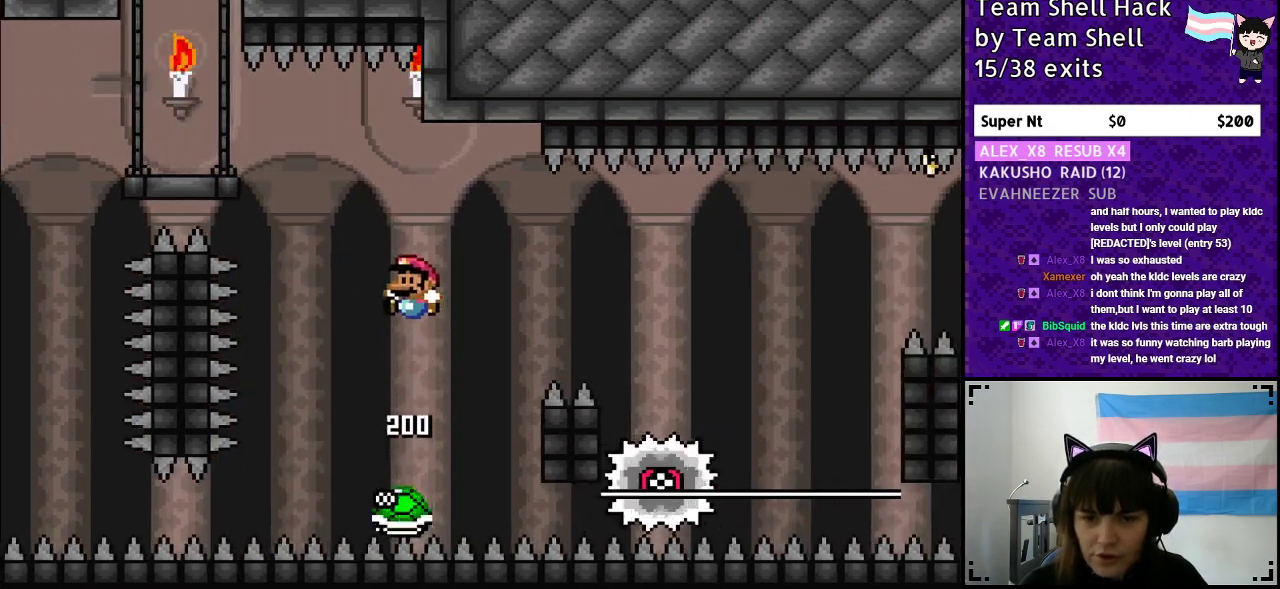
{"buttons": ["B", "Y", "DPAD_RIGHT"], "events": [[50, "B", "up"], [83, "DPAD_RIGHT", "down"], [217, "DPAD_RIGHT", "up"], [300, "DPAD_LEFT", "down"], [383, "DPAD_LEFT", "up"], [400, "DPAD_UP", "down"], [433, "DPAD_UP", "up"], [450, "DPAD_RIGHT", "down"], [467, "B", "down"]]}
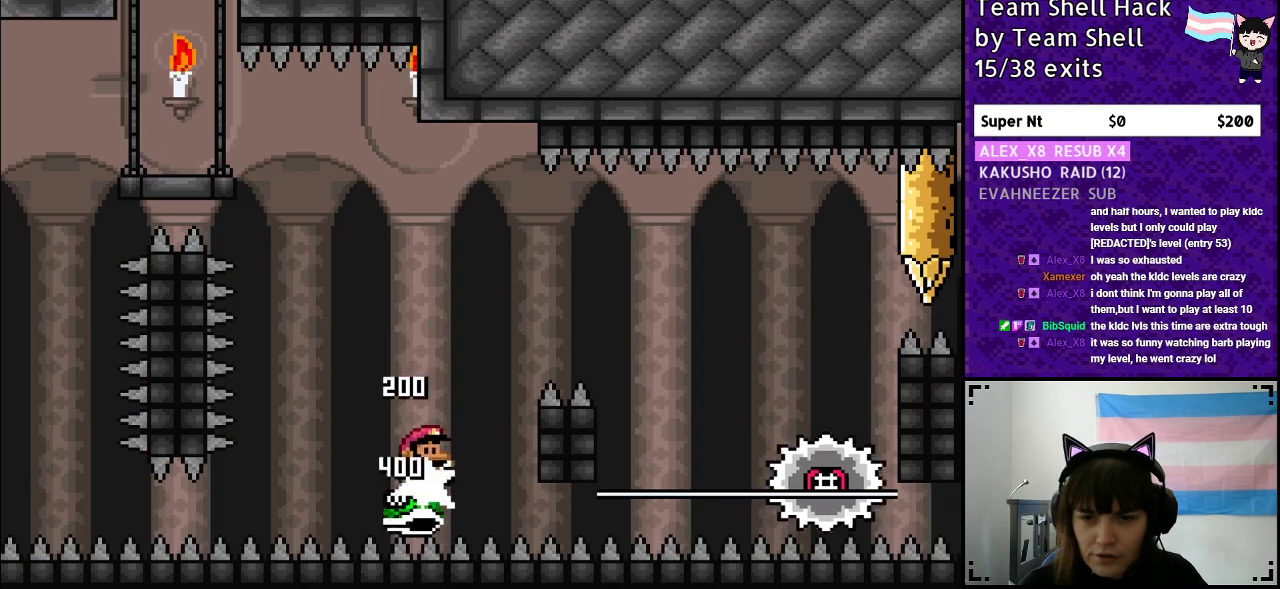
{"buttons": ["B", "Y", "DPAD_RIGHT"], "events": [[250, "B", "up"], [333, "B", "down"]]}
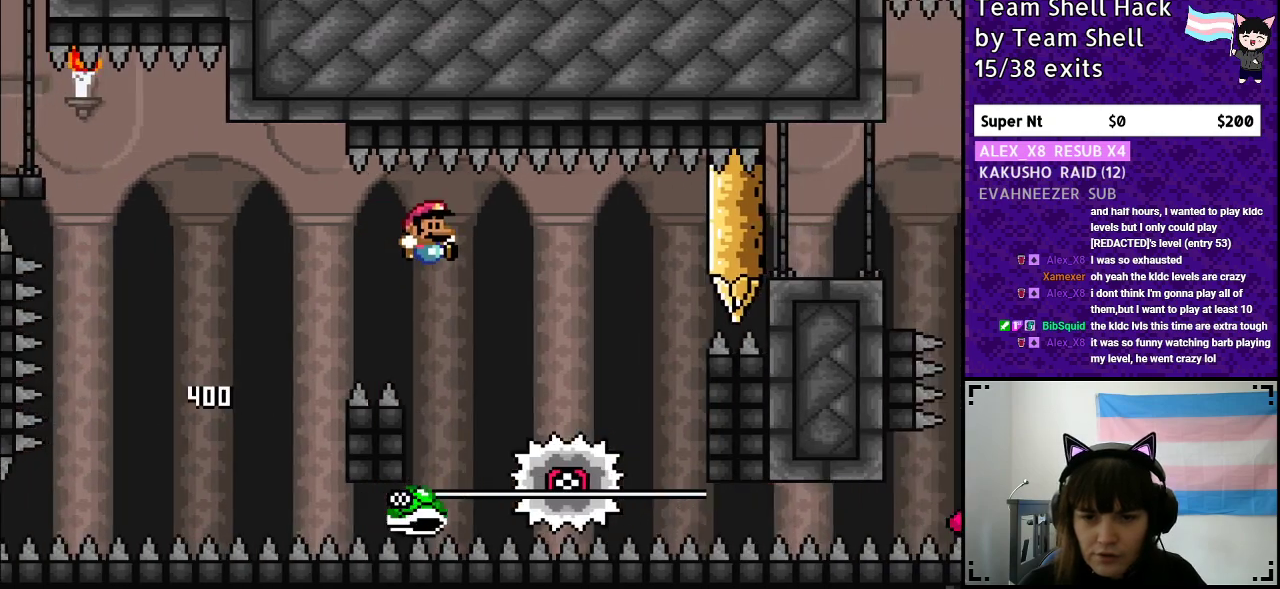
{"buttons": ["B", "Y"], "events": [[300, "DPAD_RIGHT", "up"], [317, "DPAD_LEFT", "down"], [450, "DPAD_LEFT", "up"], [450, "DPAD_UP", "down"], [483, "DPAD_UP", "up"]]}
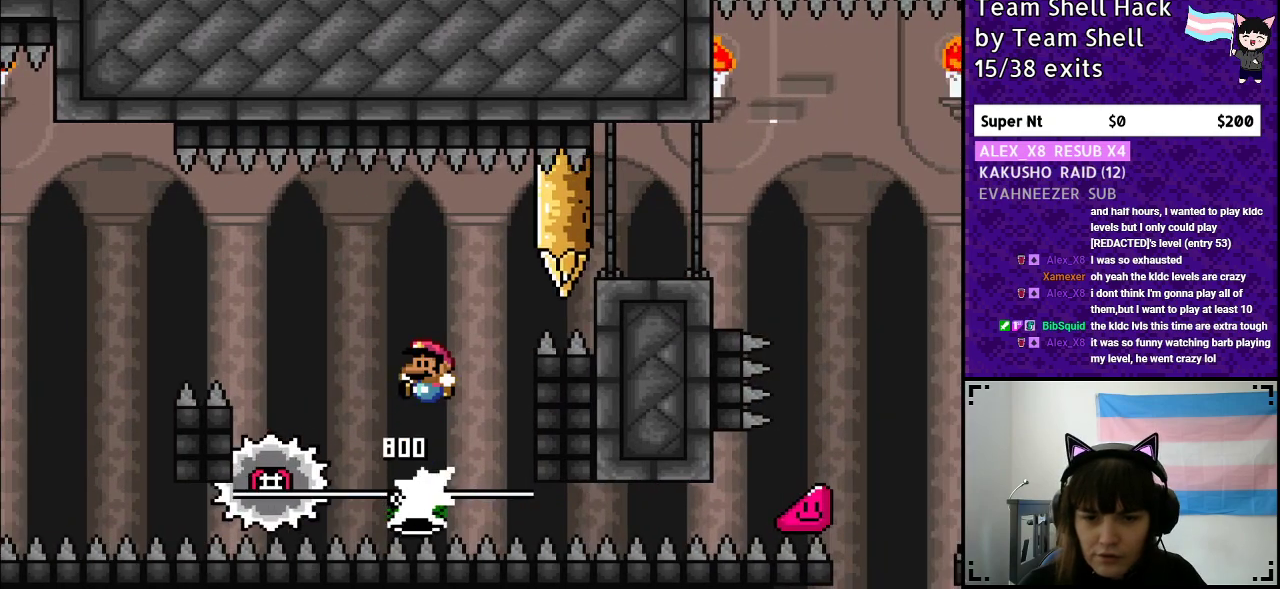
{"buttons": ["Y"], "events": [[167, "DPAD_LEFT", "down"], [233, "B", "up"], [383, "DPAD_LEFT", "up"]]}
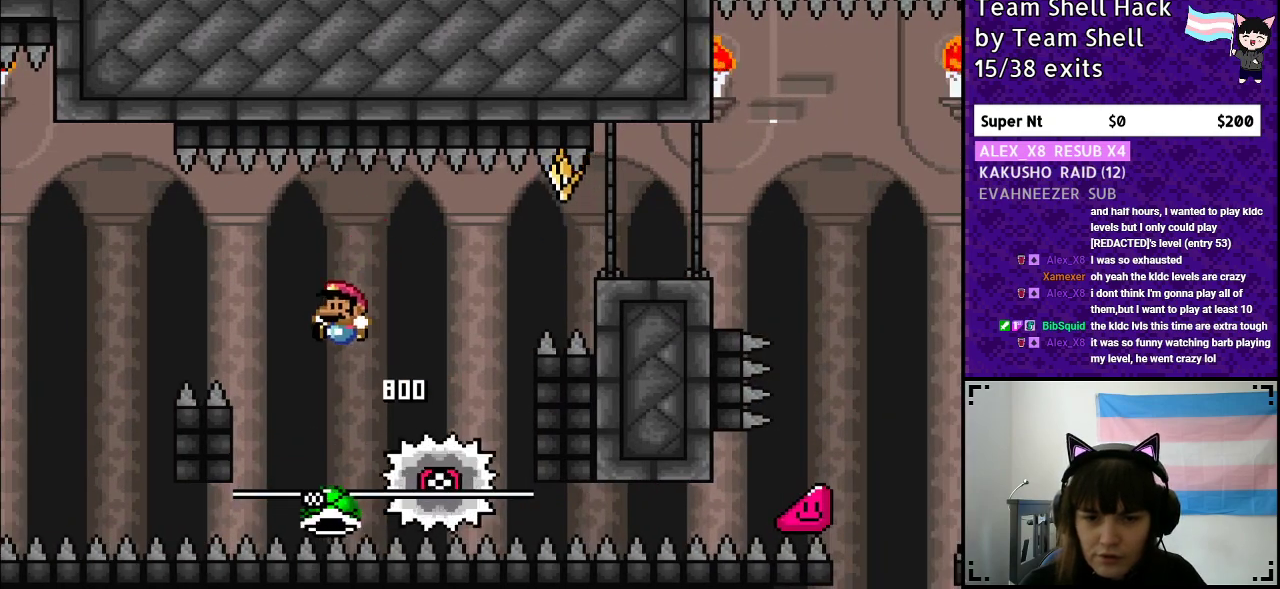
{"buttons": ["Y", "DPAD_RIGHT"], "events": [[50, "DPAD_RIGHT", "down"], [117, "B", "down"], [500, "B", "up"]]}
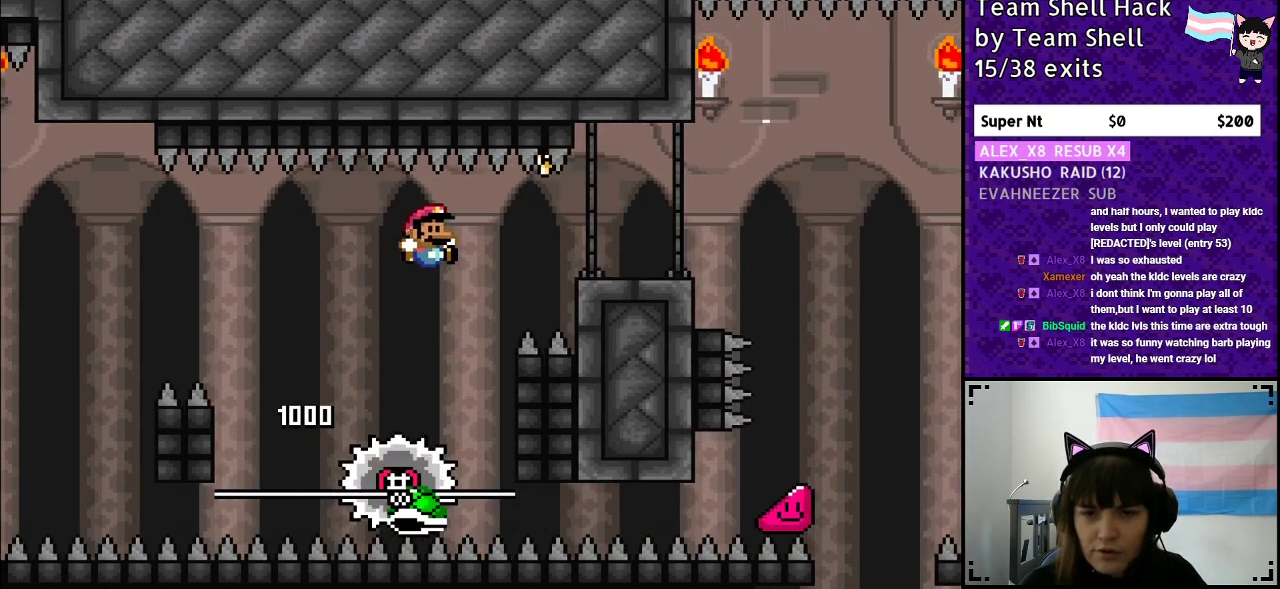
{"buttons": ["B", "Y", "DPAD_LEFT"], "events": [[67, "B", "down"], [450, "DPAD_RIGHT", "up"], [483, "DPAD_LEFT", "down"]]}
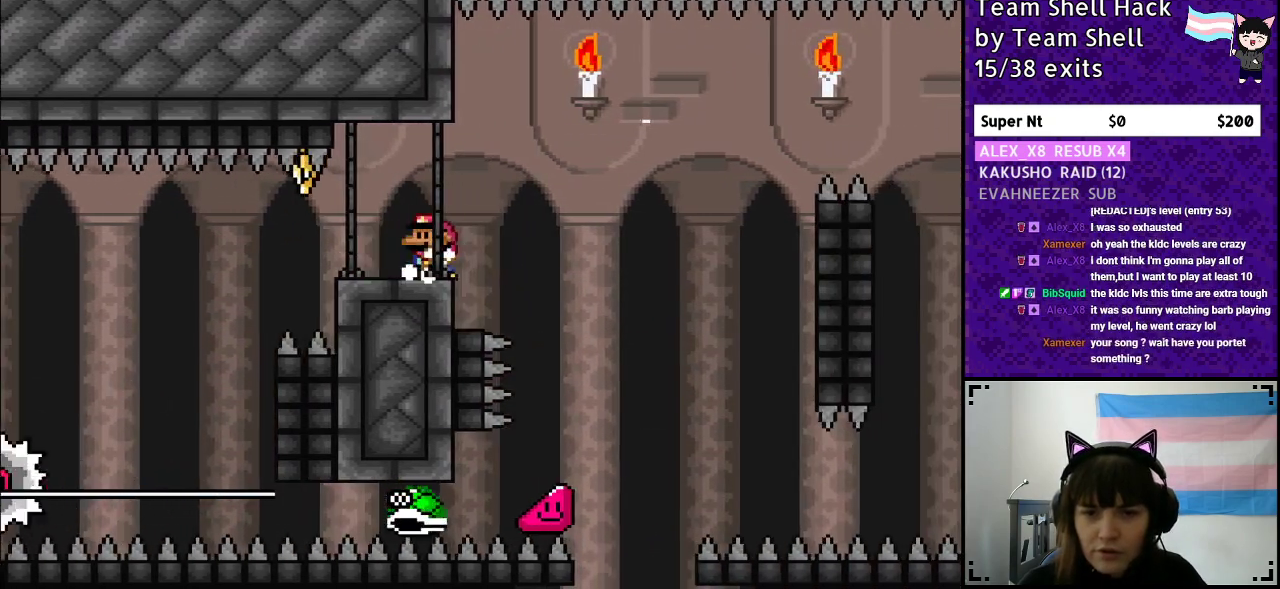
{"buttons": ["Y"], "events": [[83, "DPAD_LEFT", "up"], [250, "B", "up"]]}
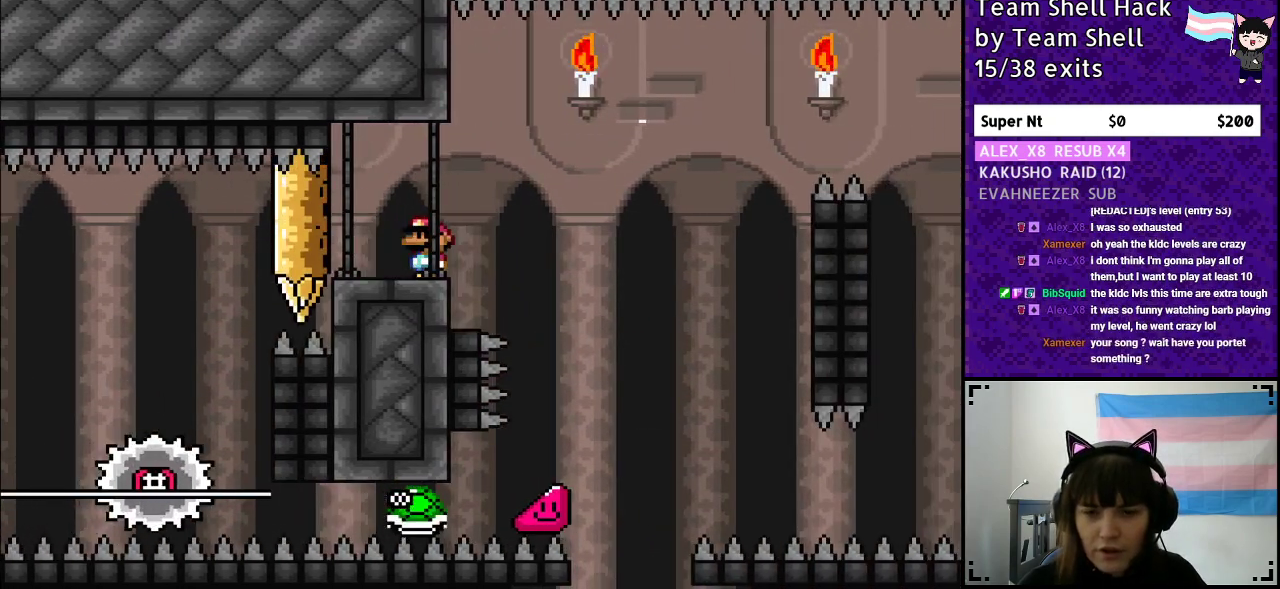
{"buttons": ["Y", "DPAD_RIGHT"], "events": [[200, "DPAD_RIGHT", "down"], [383, "B", "down"], [500, "B", "up"]]}
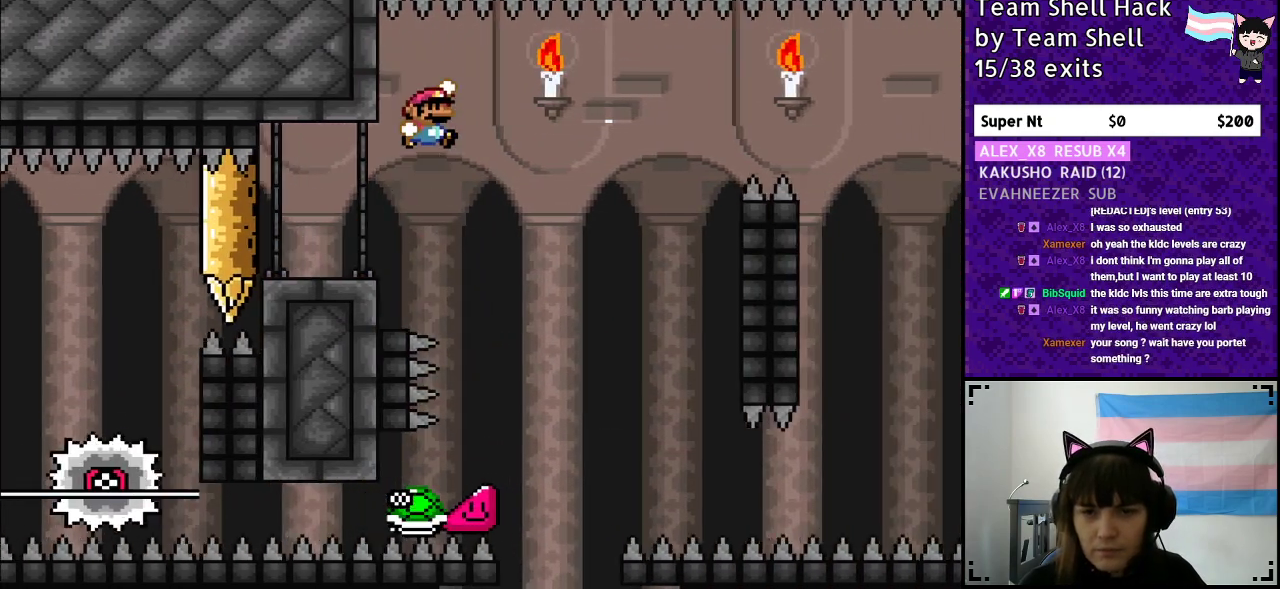
{"buttons": ["B", "Y", "DPAD_RIGHT"], "events": [[350, "DPAD_RIGHT", "up"], [367, "DPAD_UP", "down"], [383, "DPAD_UP", "up"], [400, "DPAD_LEFT", "down"], [417, "B", "down"], [467, "DPAD_LEFT", "up"], [467, "DPAD_UP", "down"], [500, "DPAD_RIGHT", "down"], [500, "DPAD_UP", "up"]]}
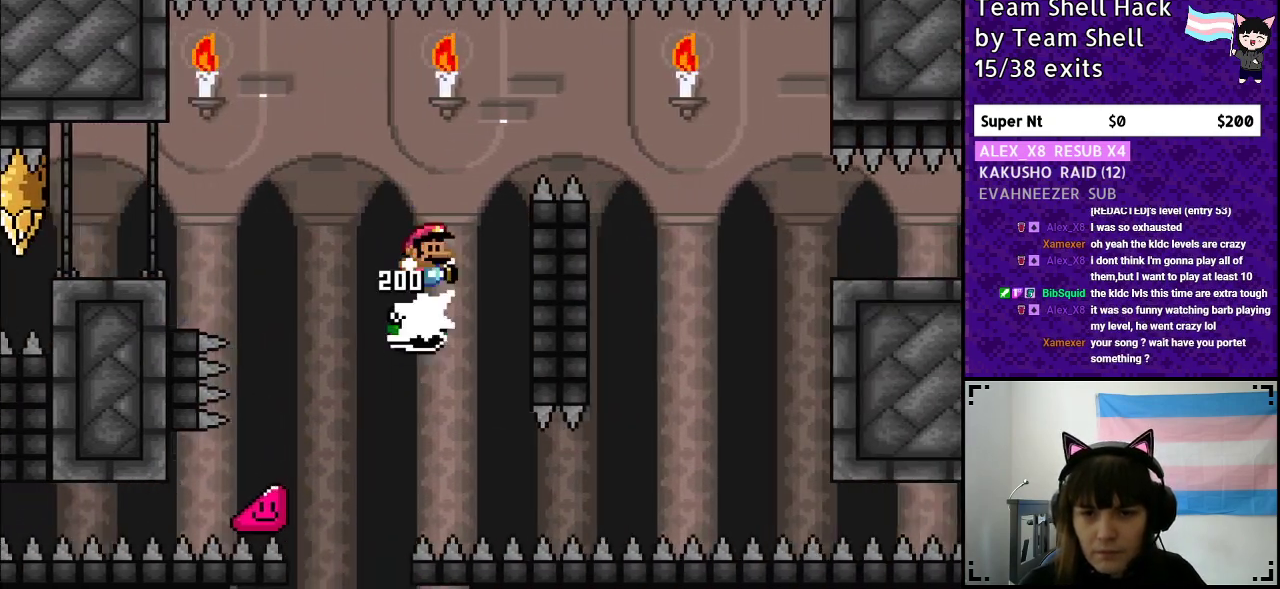
{"buttons": ["B", "Y", "DPAD_RIGHT"], "events": [[150, "B", "up"], [233, "B", "down"]]}
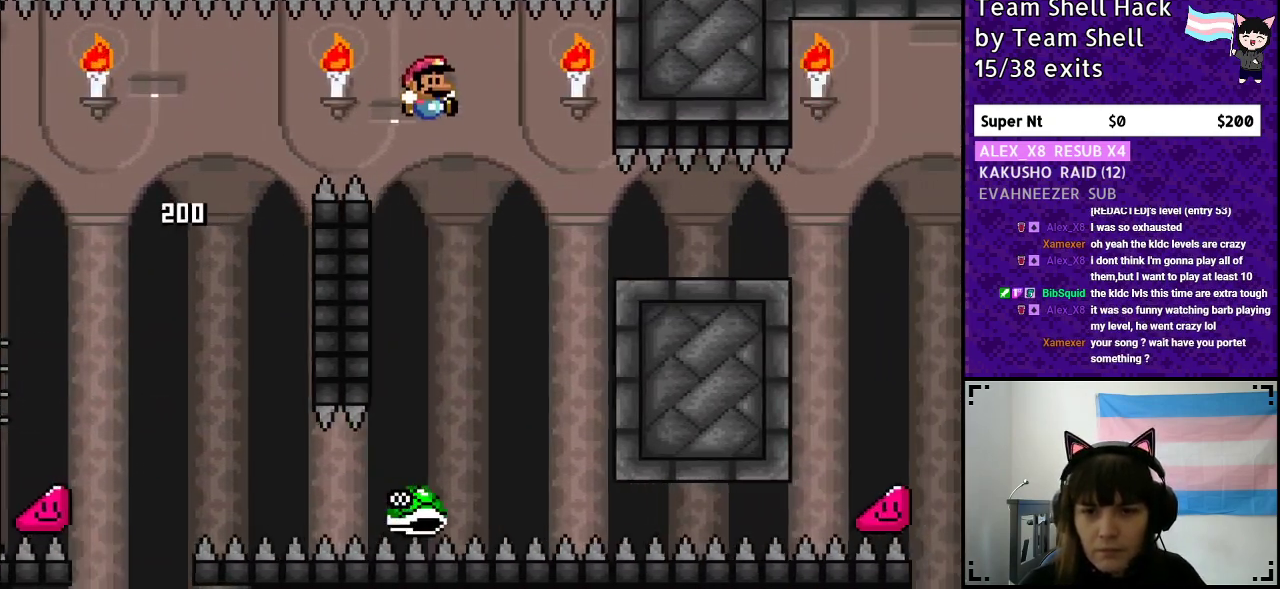
{"buttons": ["B", "Y", "DPAD_LEFT"], "events": [[217, "DPAD_RIGHT", "up"], [233, "DPAD_LEFT", "down"], [333, "DPAD_UP", "down"], [350, "DPAD_LEFT", "up"], [367, "DPAD_UP", "up"], [383, "DPAD_RIGHT", "down"], [483, "DPAD_RIGHT", "up"], [500, "DPAD_LEFT", "down"]]}
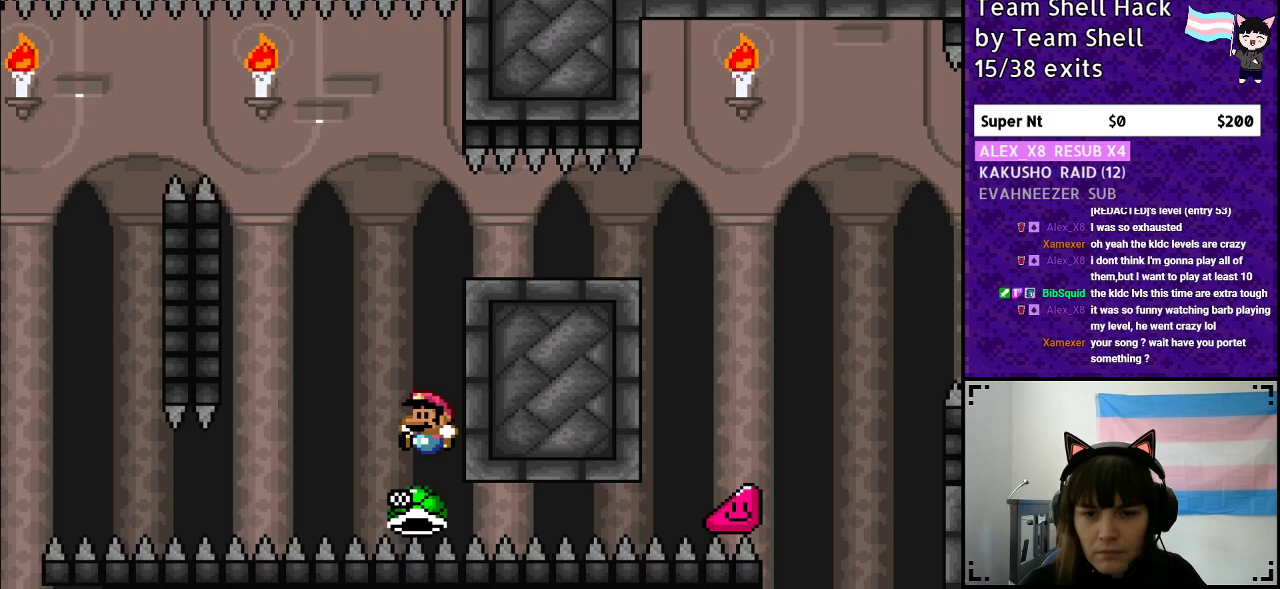
{"buttons": ["Y", "DPAD_RIGHT"], "events": [[183, "DPAD_LEFT", "up"], [183, "DPAD_UP", "down"], [233, "DPAD_UP", "up"], [250, "DPAD_RIGHT", "down"], [367, "B", "up"]]}